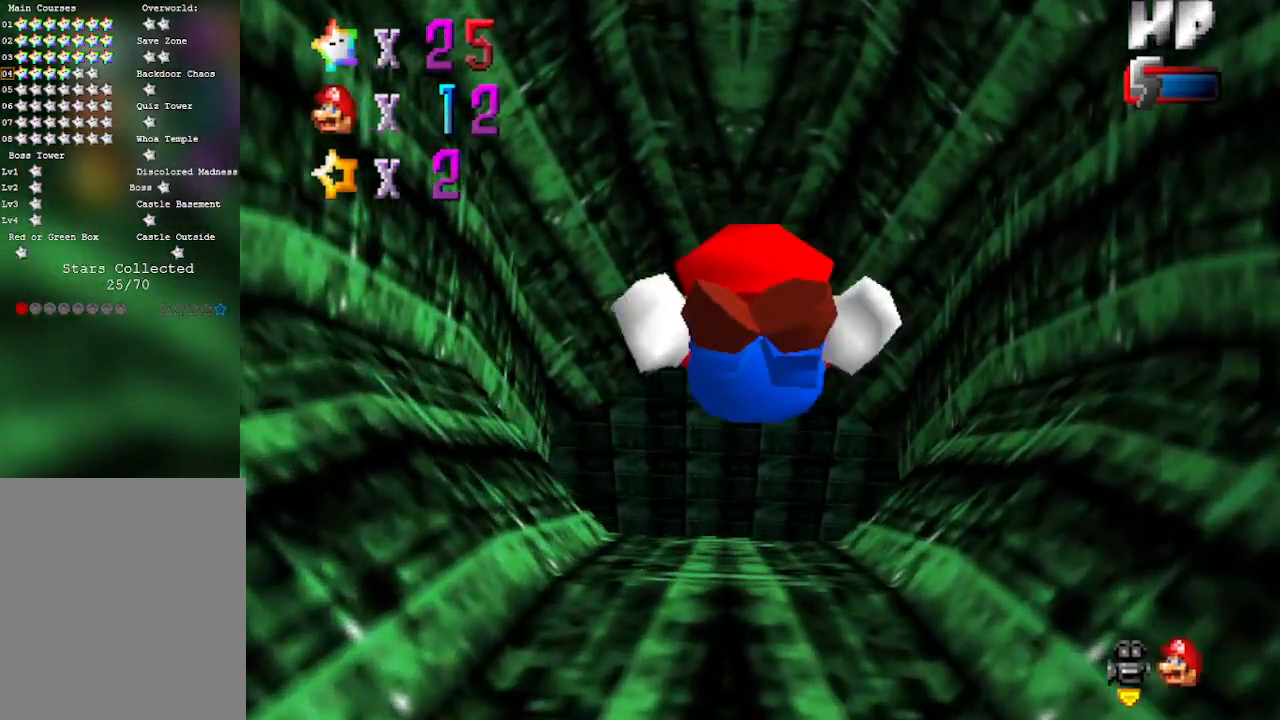
Gameplay with a controller (Nintendo layout); each line is a JSON object with the inputs held at the frame after it. "events" lists button and stick changes between this image and that frame as [ms after this image, input, new state], when the widget could be followed in between. Not read: L3 R3 Z.
{"buttons": ["A"], "left_stick": "down", "events": [[117, "left_stick", "center"], [183, "A", "down"], [433, "left_stick", "down"]]}
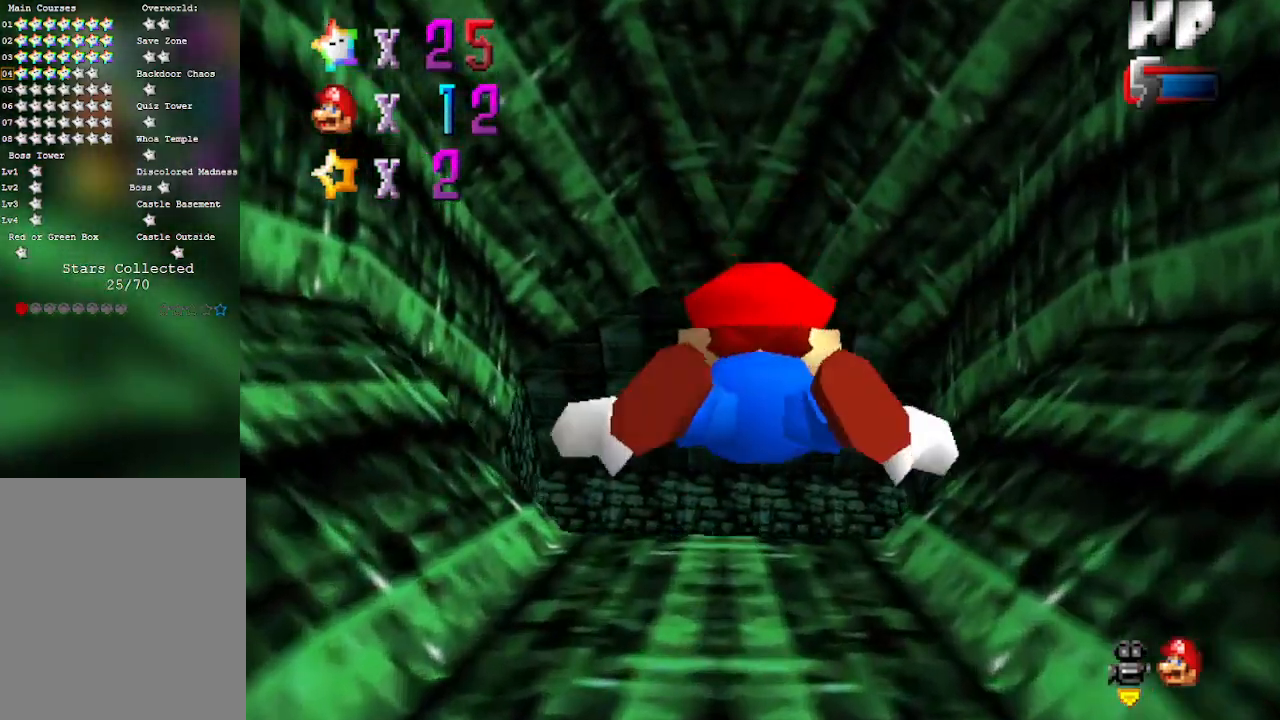
{"buttons": ["A"], "left_stick": "center", "events": [[117, "A", "up"], [300, "left_stick", "center"], [367, "A", "down"]]}
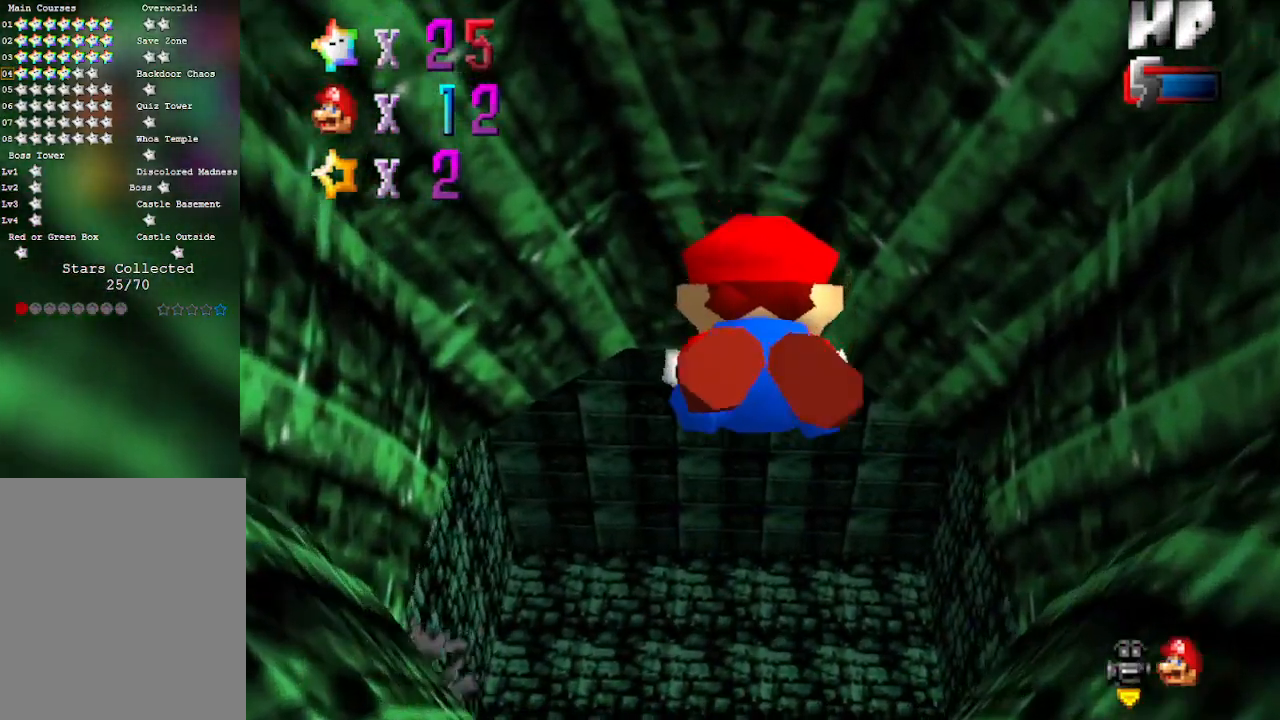
{"buttons": [], "left_stick": "up", "events": [[250, "left_stick", "up"], [300, "A", "up"]]}
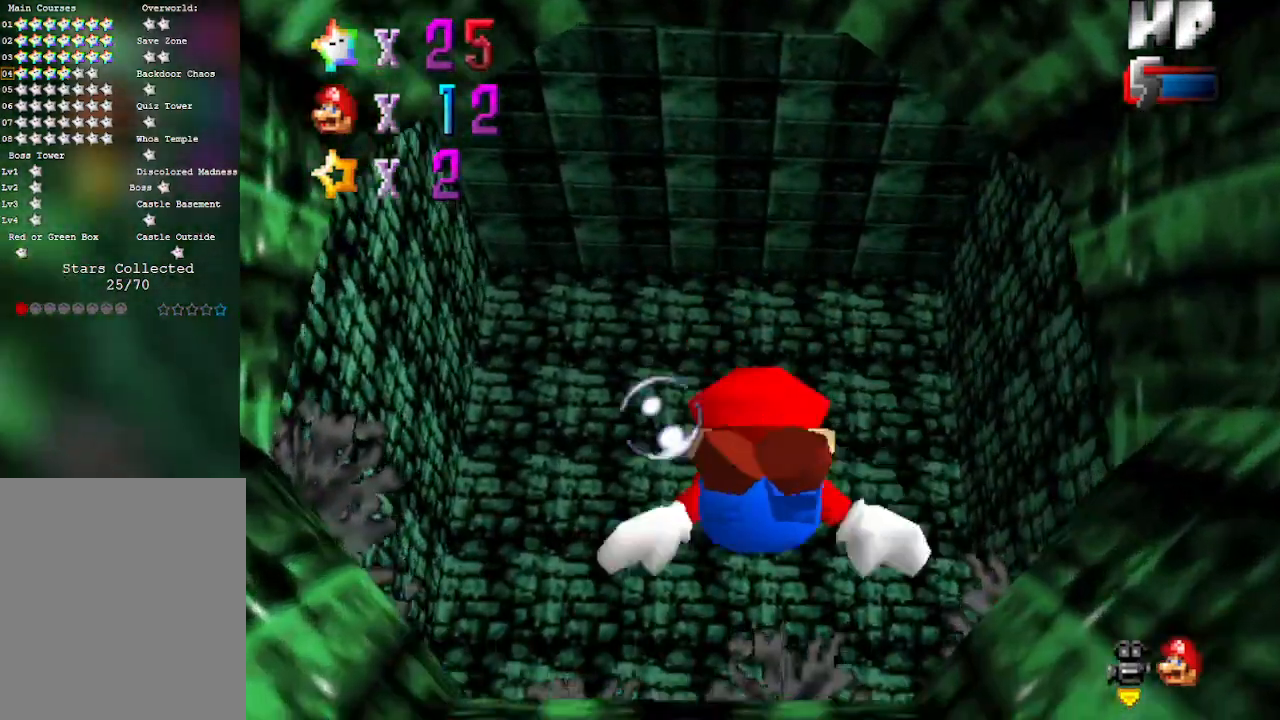
{"buttons": [], "left_stick": "up", "events": [[50, "A", "down"], [467, "A", "up"]]}
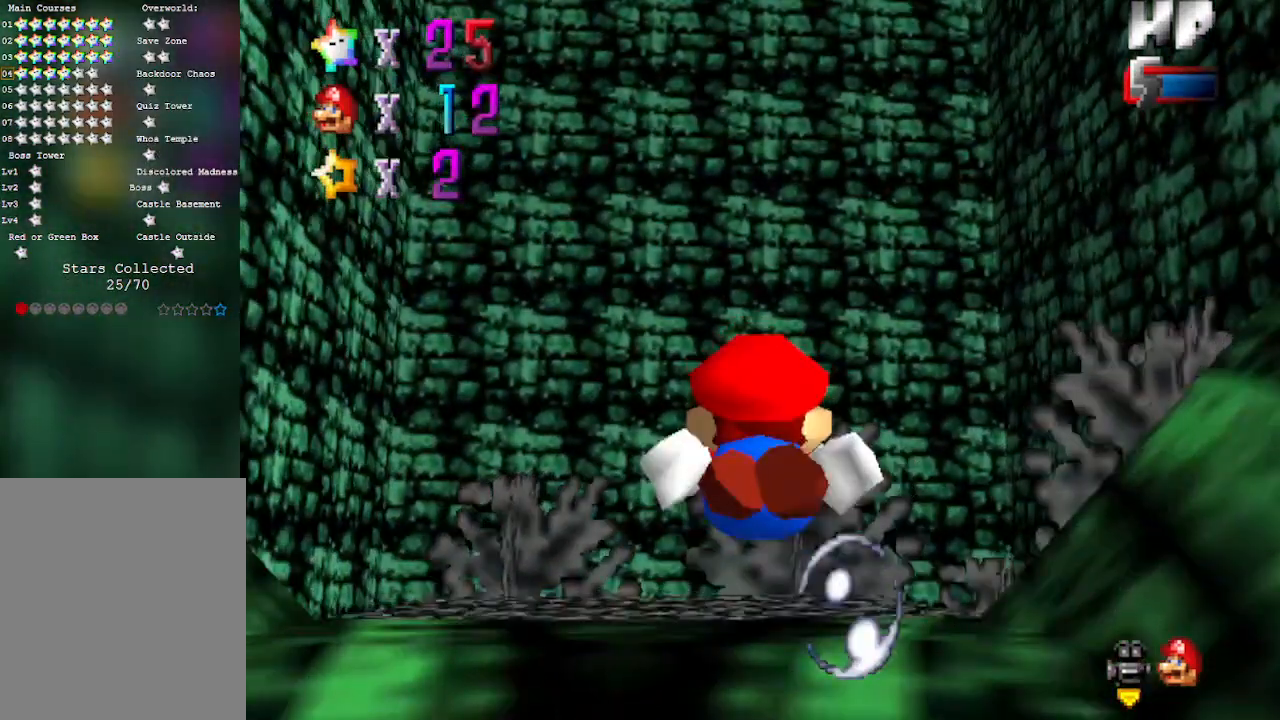
{"buttons": ["A"], "left_stick": "up", "events": [[117, "A", "down"]]}
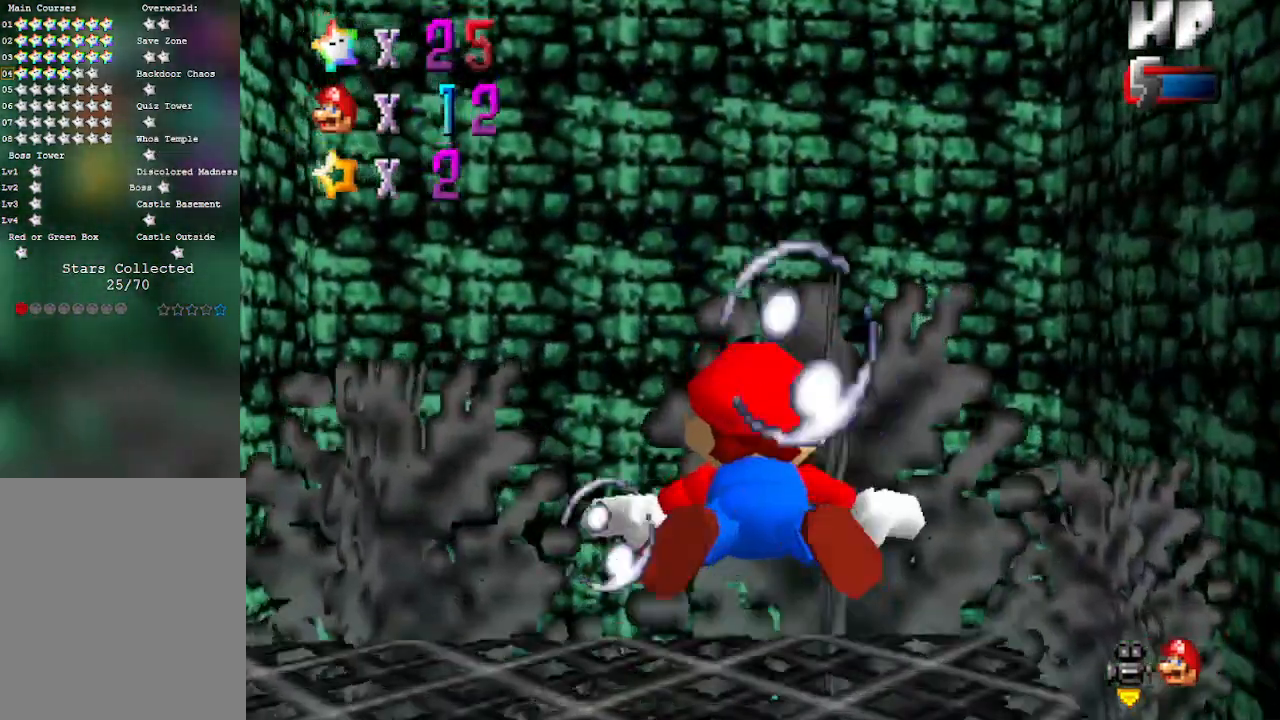
{"buttons": ["C_RIGHT"], "left_stick": "up-left", "events": [[83, "A", "up"], [217, "left_stick", "up-left"], [300, "C_RIGHT", "down"]]}
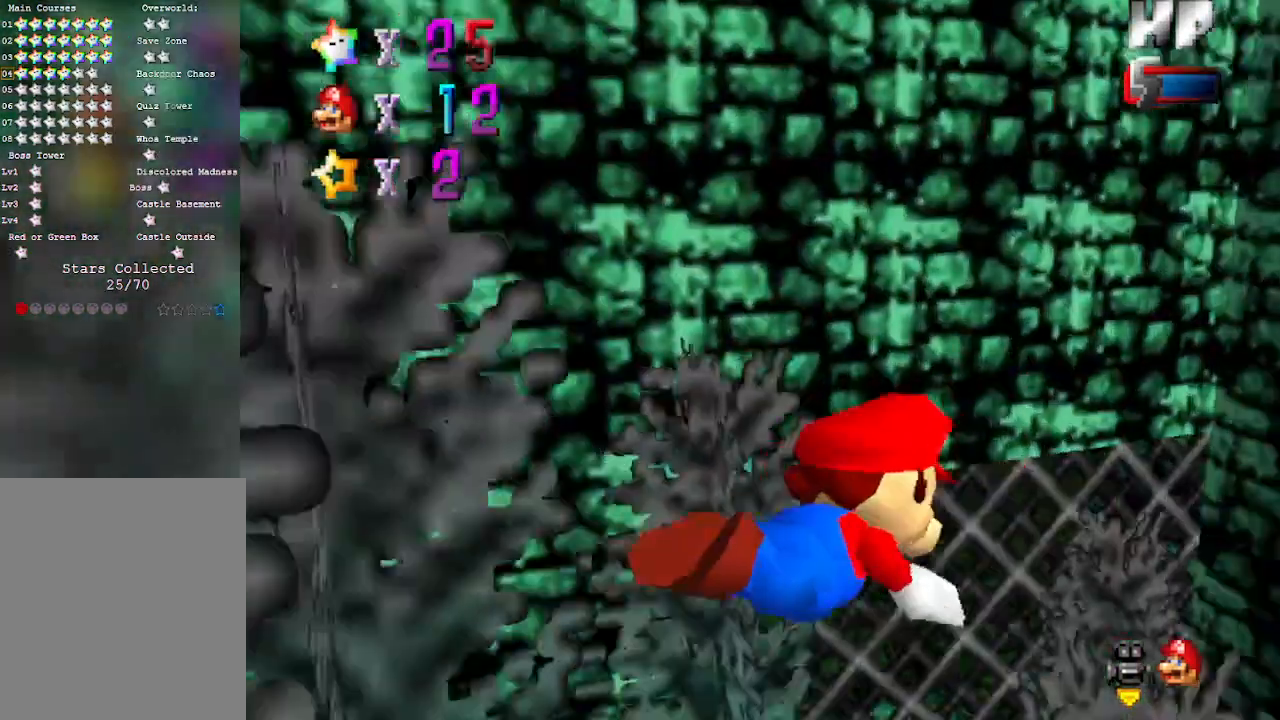
{"buttons": ["C_RIGHT"], "left_stick": "left", "events": [[417, "left_stick", "left"]]}
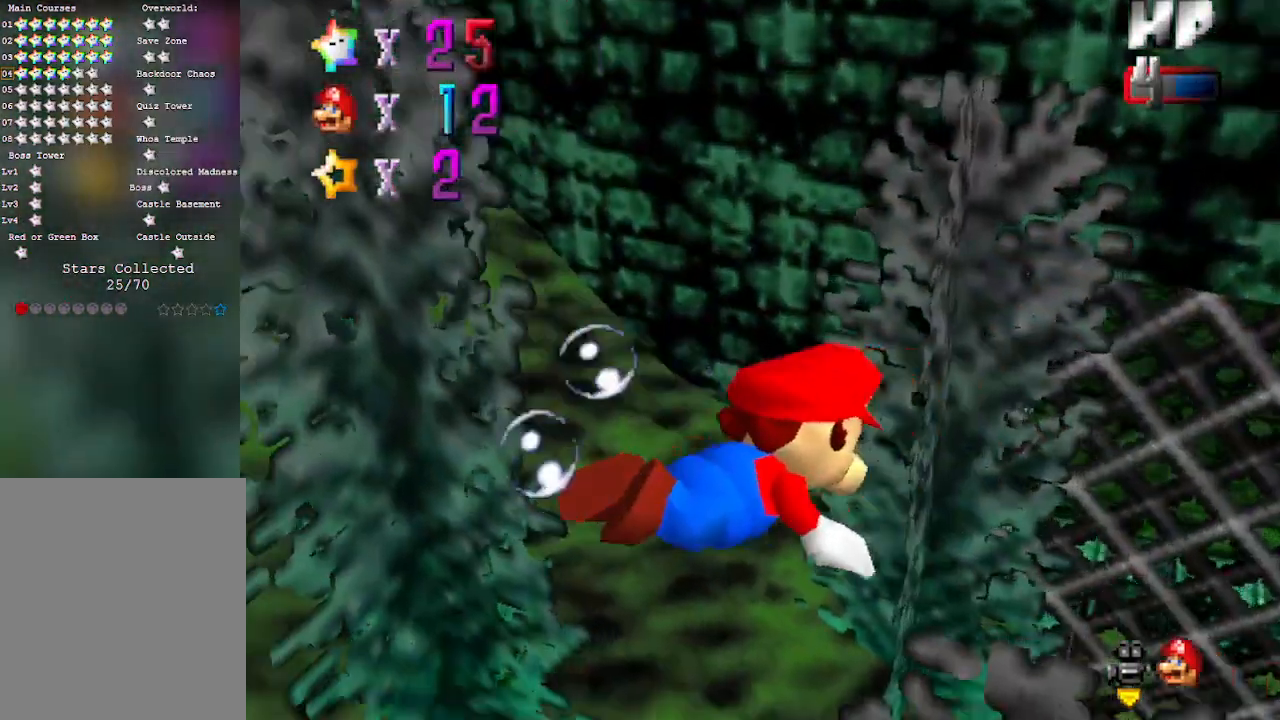
{"buttons": ["A", "C_RIGHT"], "left_stick": "left", "events": [[333, "A", "down"]]}
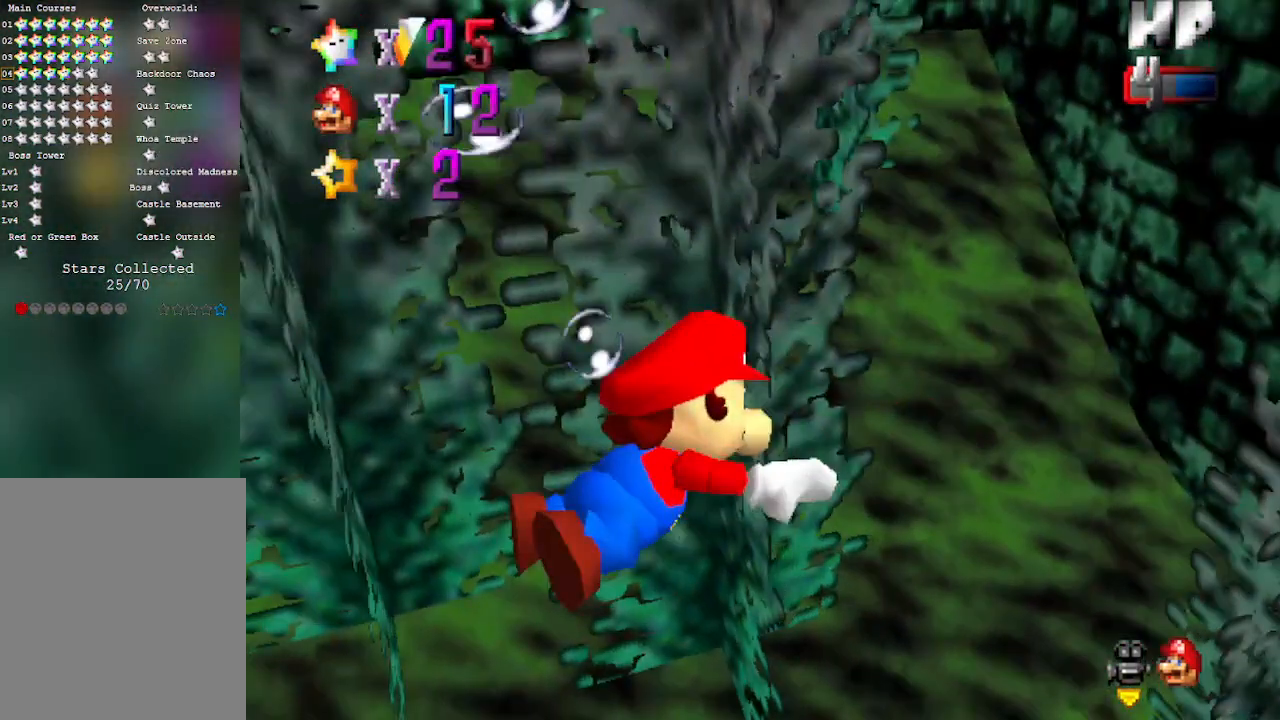
{"buttons": ["A", "C_RIGHT"], "left_stick": "left", "events": [[150, "A", "up"], [467, "A", "down"]]}
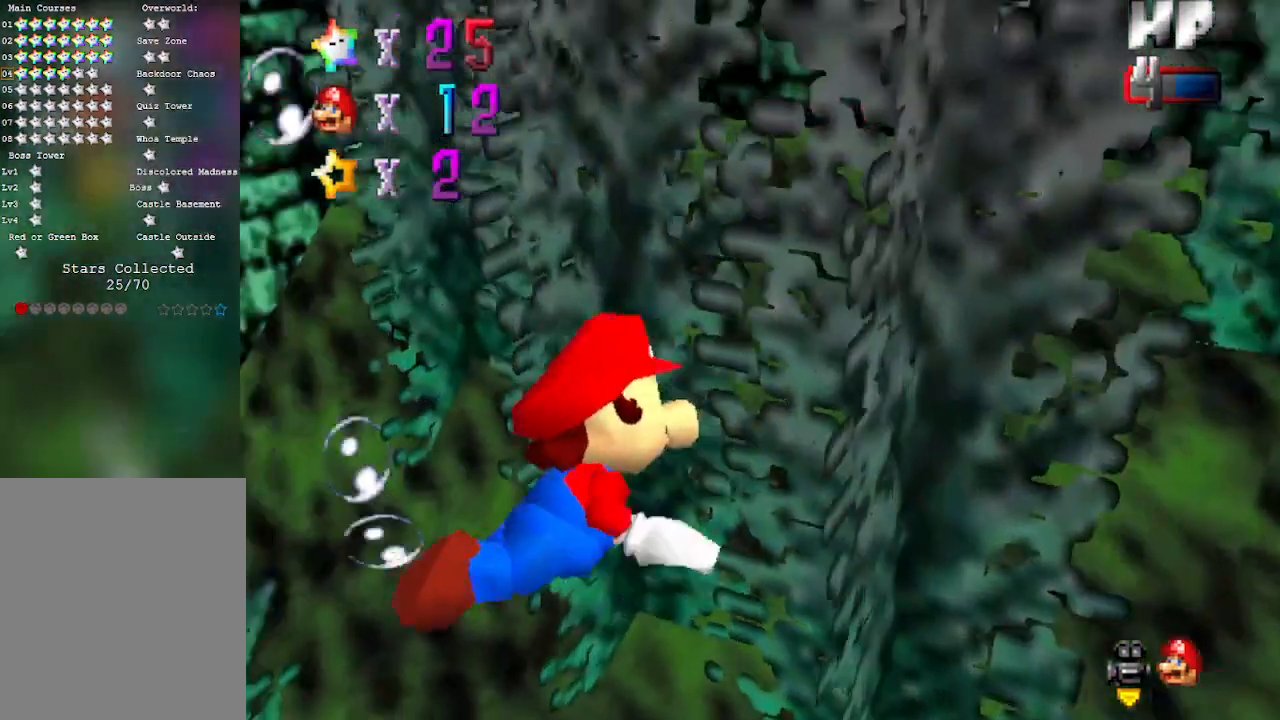
{"buttons": [], "left_stick": "center", "events": [[150, "left_stick", "up"], [200, "C_RIGHT", "up"], [300, "A", "up"], [300, "left_stick", "center"]]}
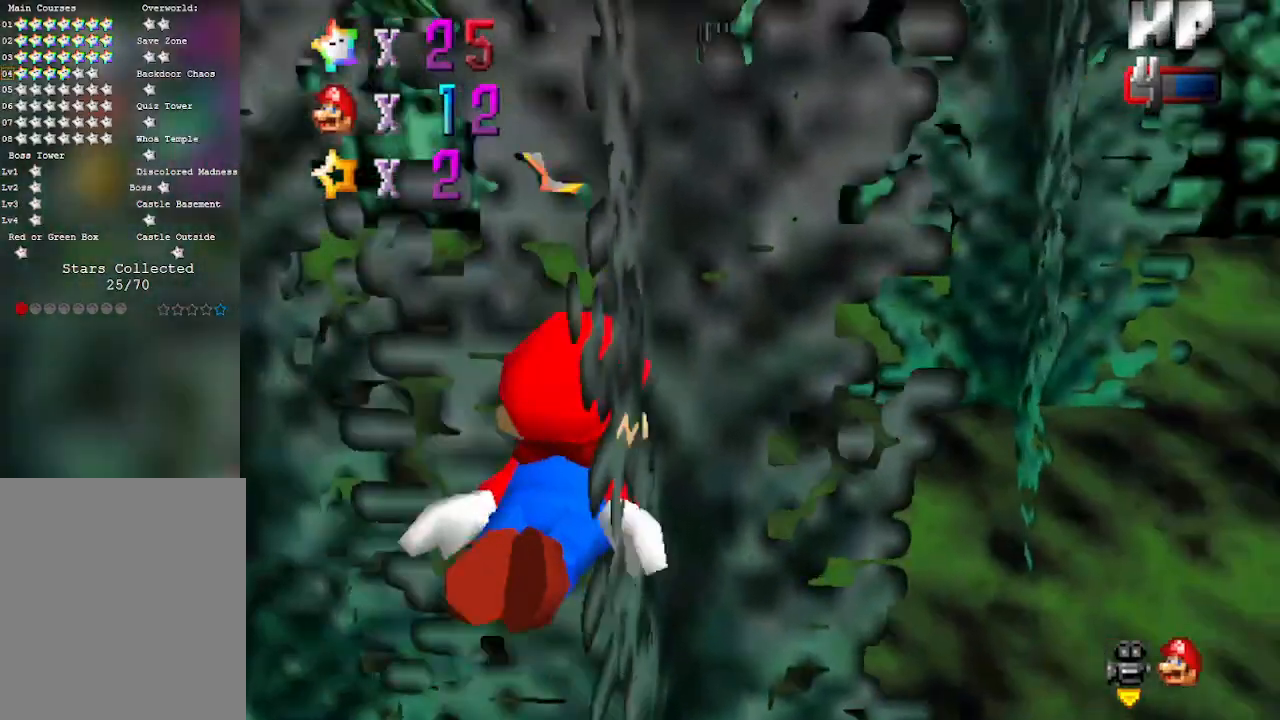
{"buttons": [], "left_stick": "left", "events": [[67, "left_stick", "down-left"], [117, "A", "down"], [300, "left_stick", "left"], [483, "A", "up"]]}
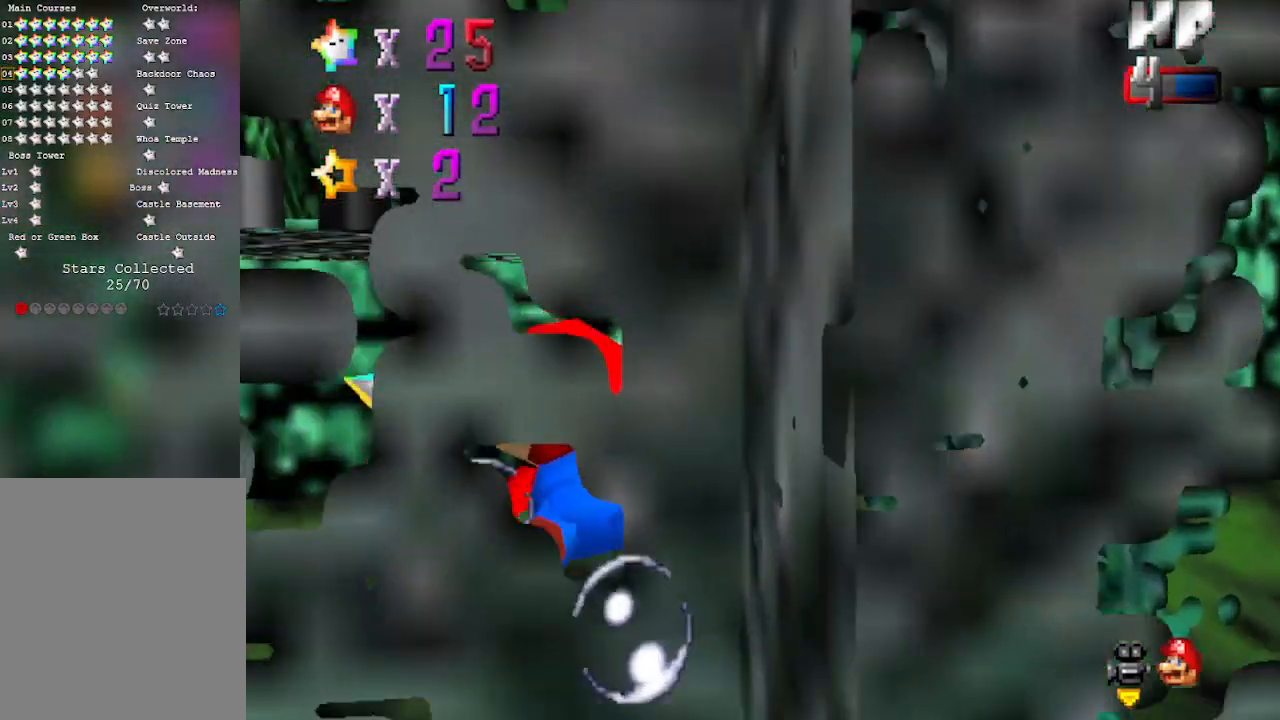
{"buttons": ["B"], "left_stick": "center", "events": [[233, "B", "down"], [233, "left_stick", "center"]]}
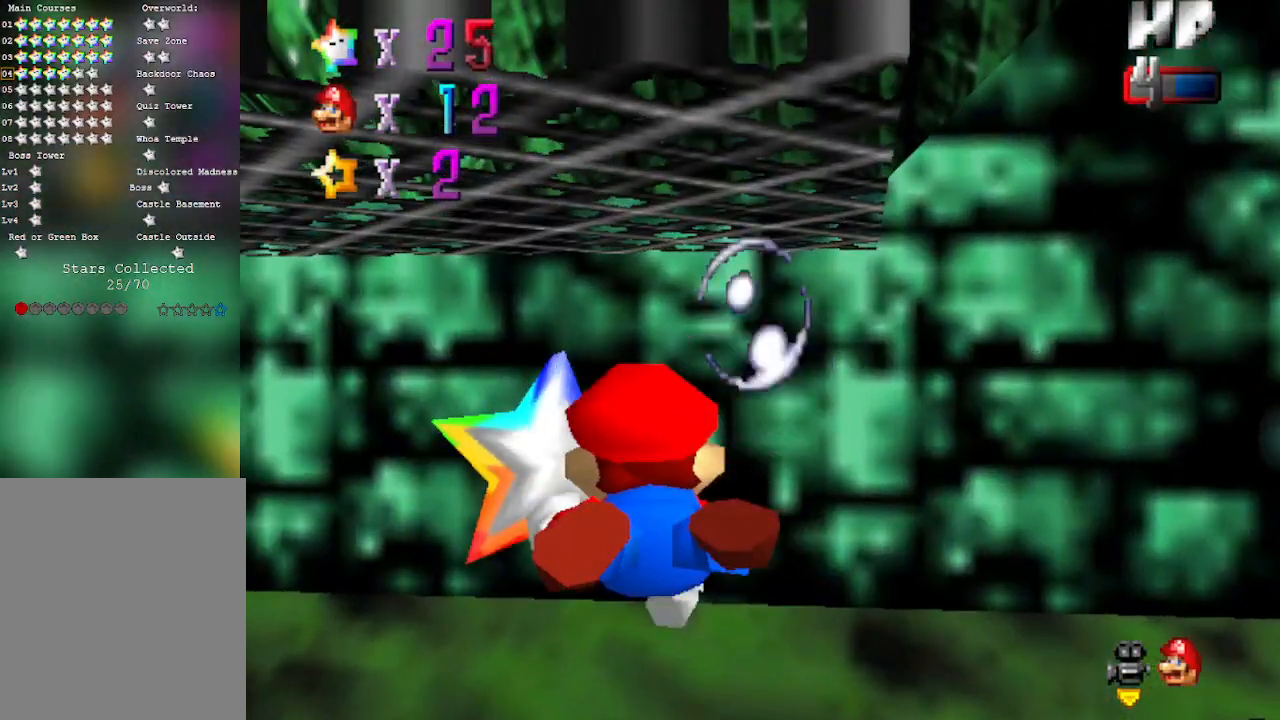
{"buttons": [], "left_stick": "center", "events": [[500, "B", "up"]]}
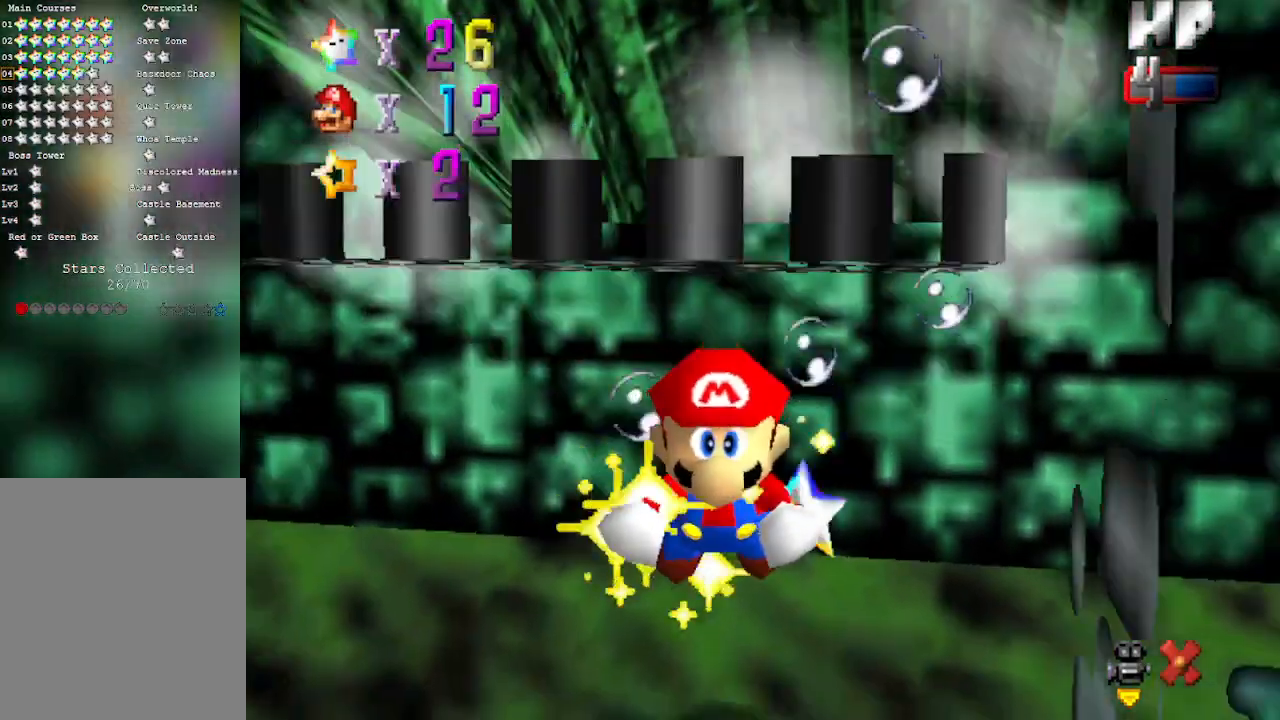
{"buttons": [], "left_stick": "center", "events": [[83, "left_stick", "right"], [267, "left_stick", "center"]]}
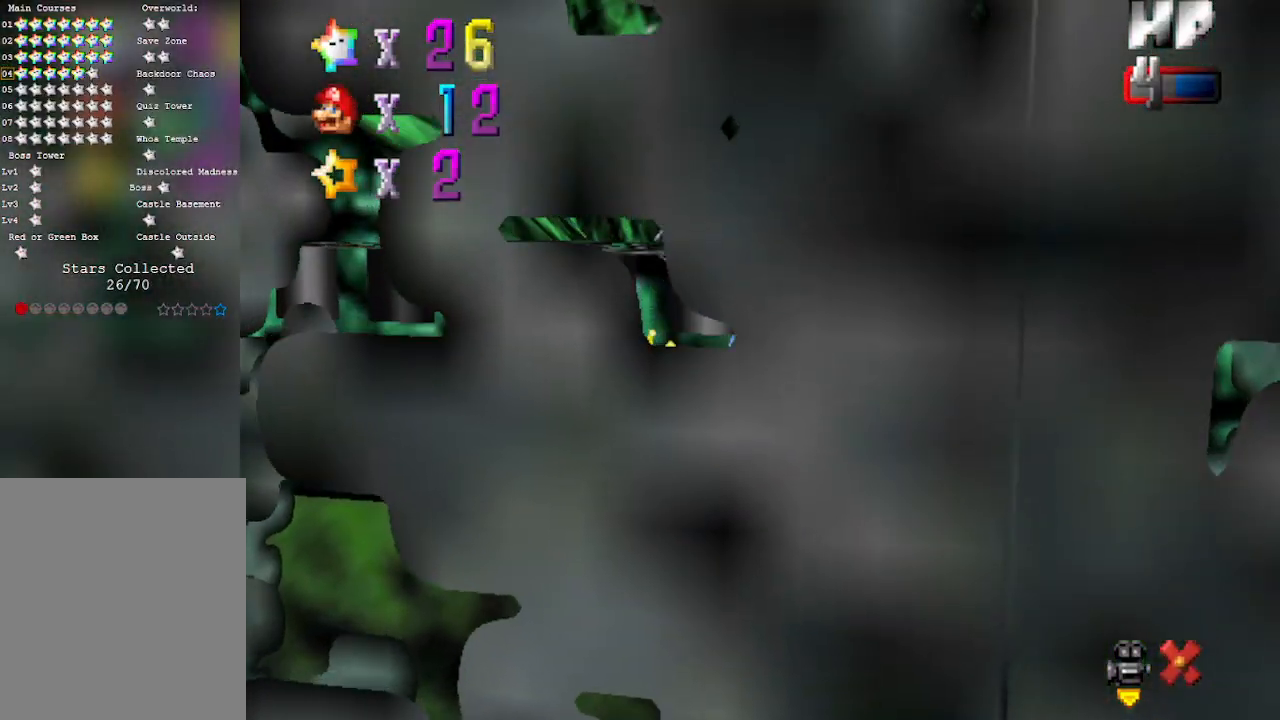
{"buttons": [], "left_stick": "center", "events": []}
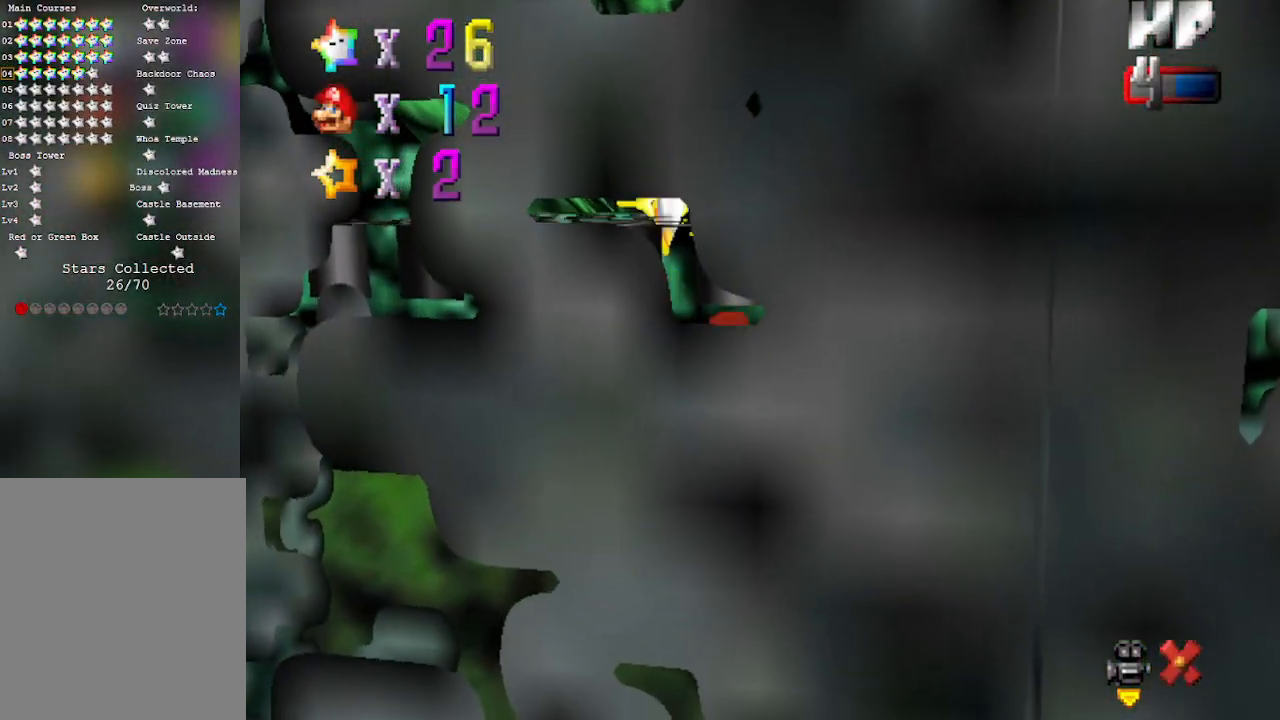
{"buttons": [], "left_stick": "center", "events": []}
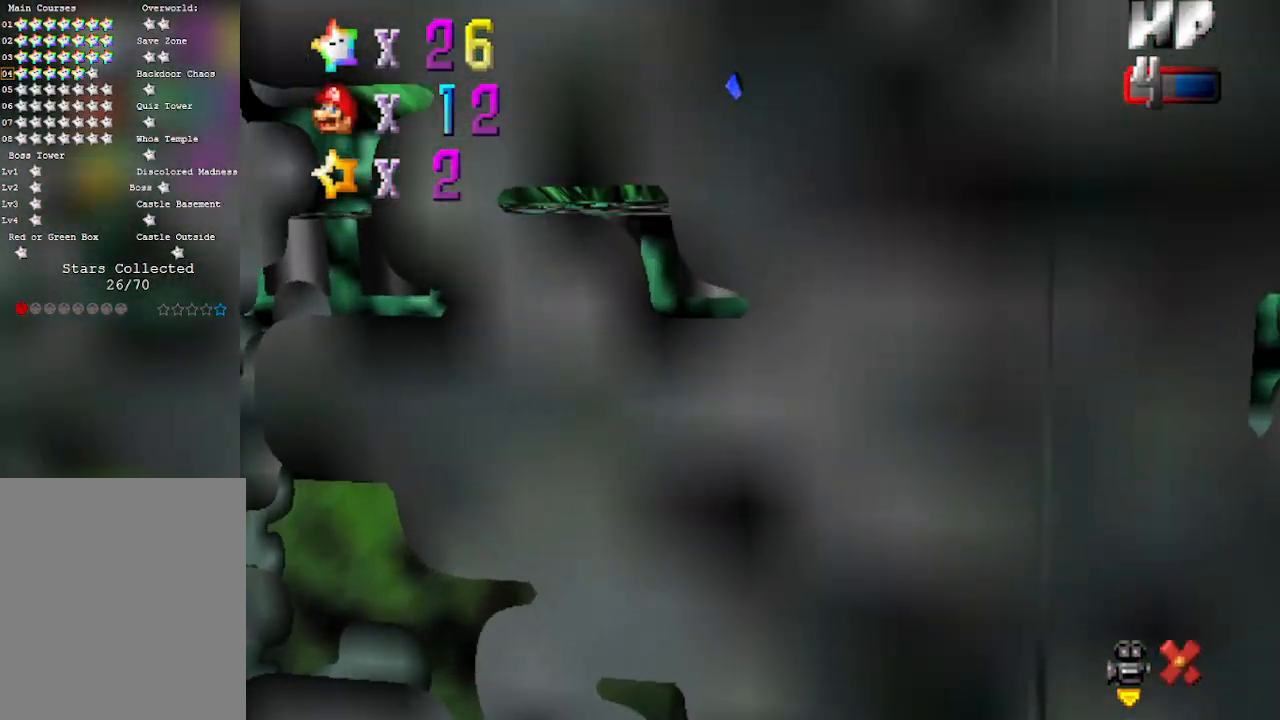
{"buttons": [], "left_stick": "center", "events": []}
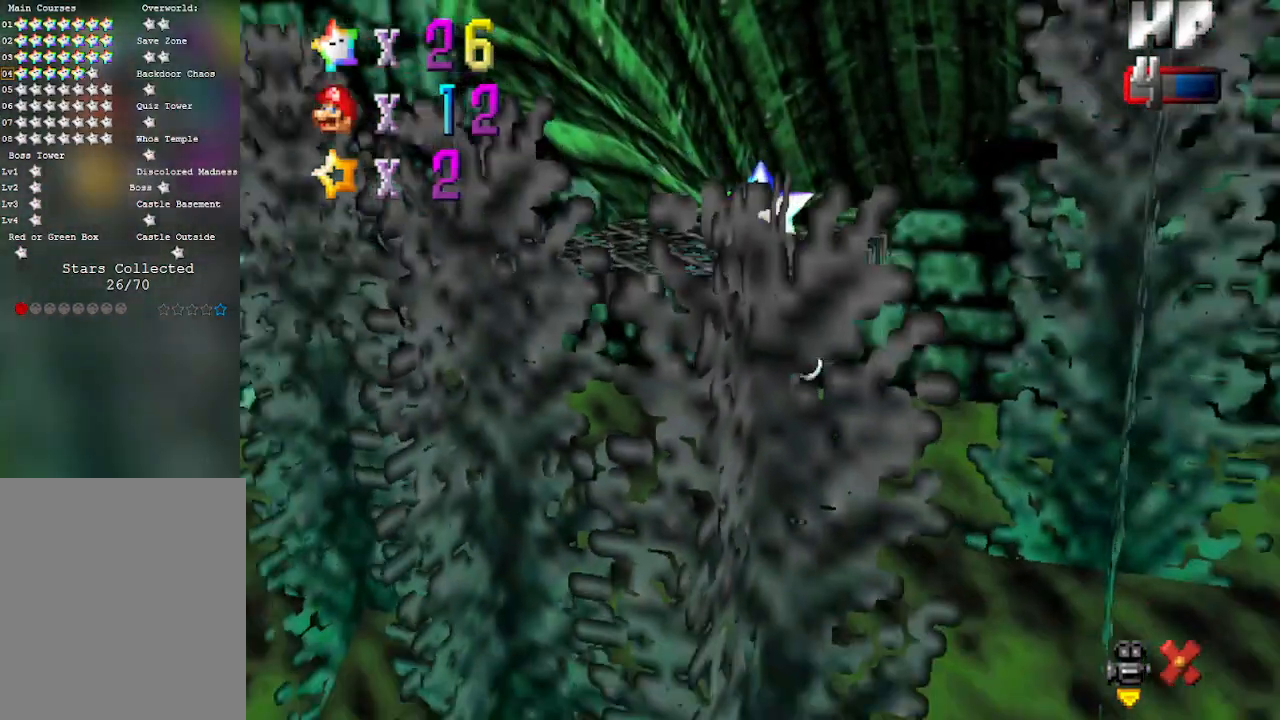
{"buttons": [], "left_stick": "center", "events": []}
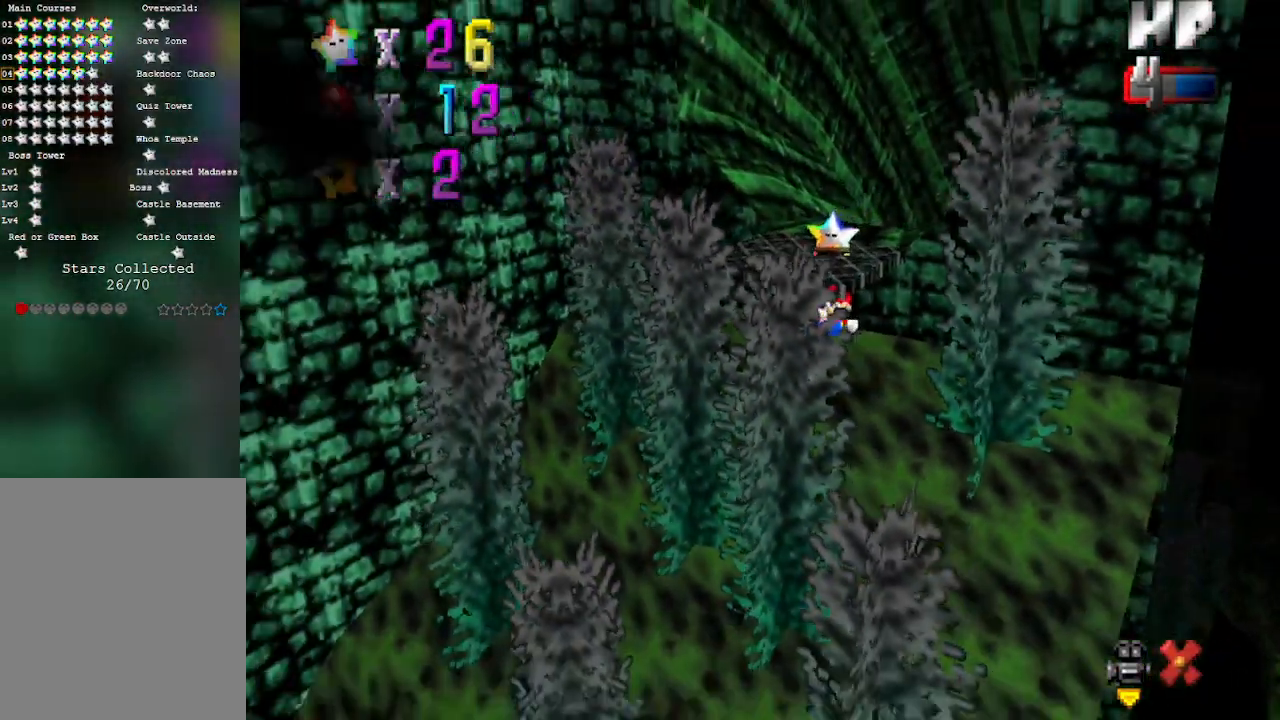
{"buttons": [], "left_stick": "center", "events": []}
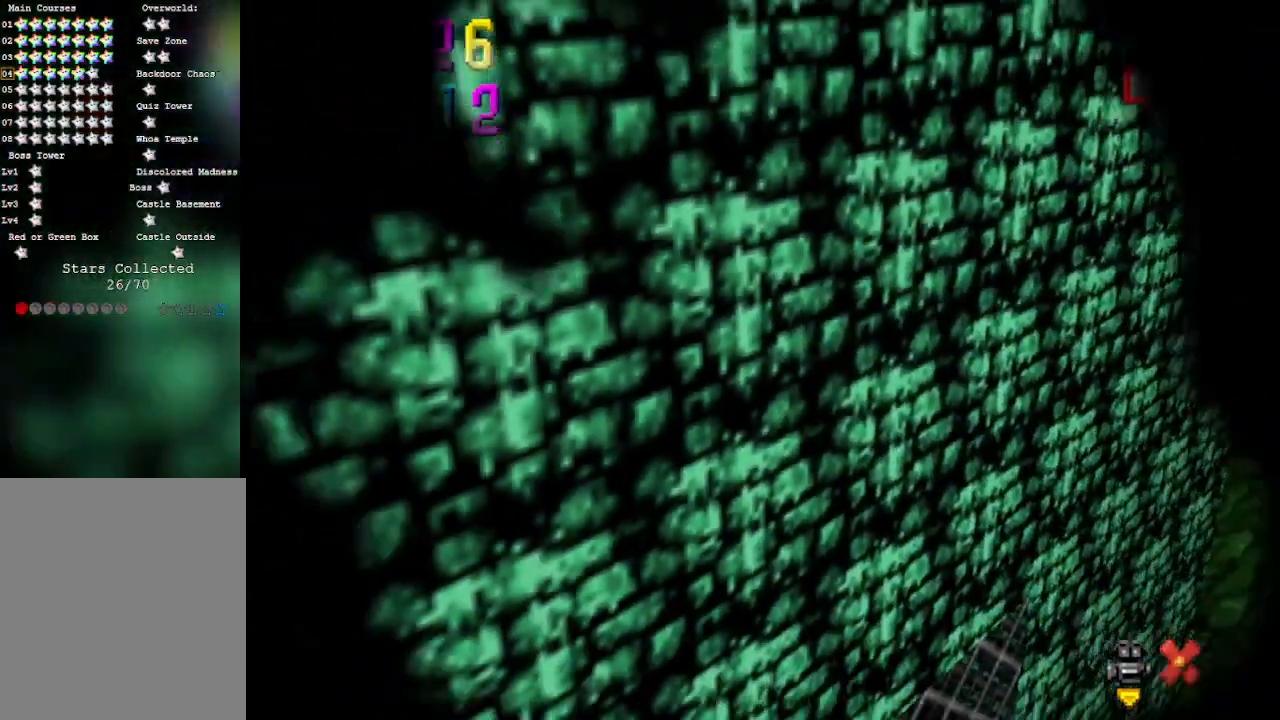
{"buttons": [], "left_stick": "center", "events": []}
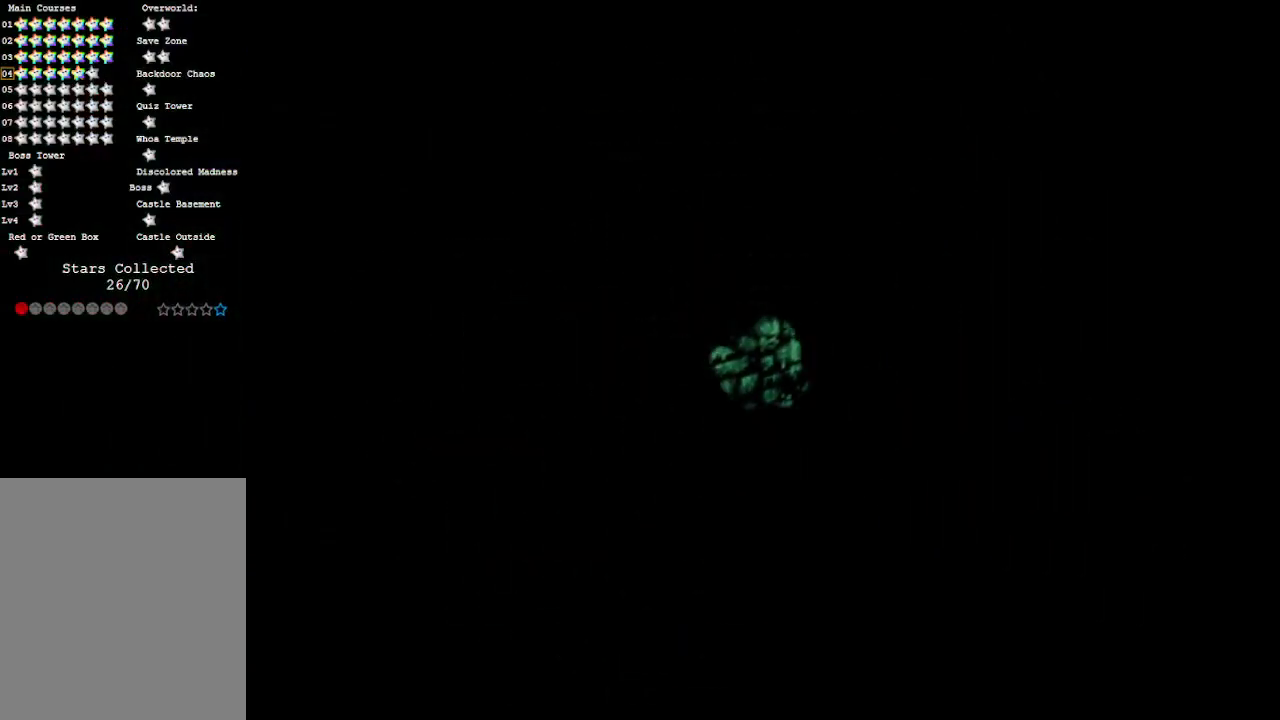
{"buttons": [], "left_stick": "center", "events": []}
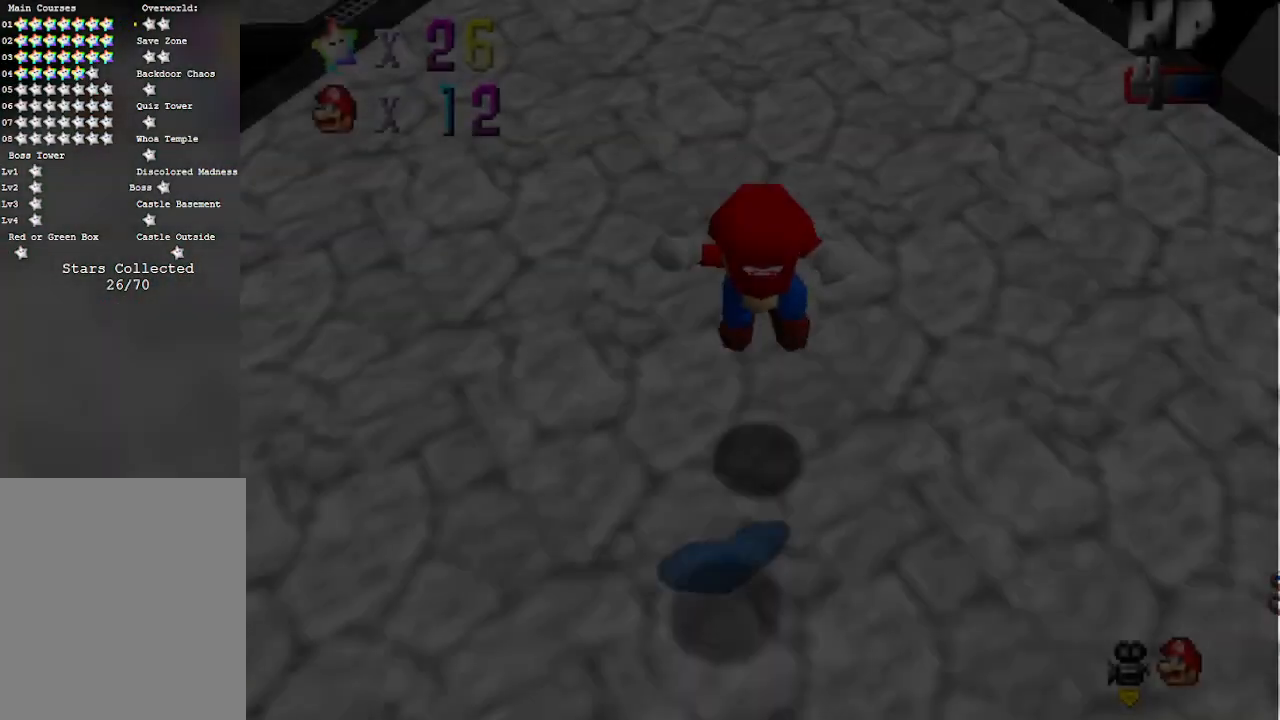
{"buttons": [], "left_stick": "center", "events": []}
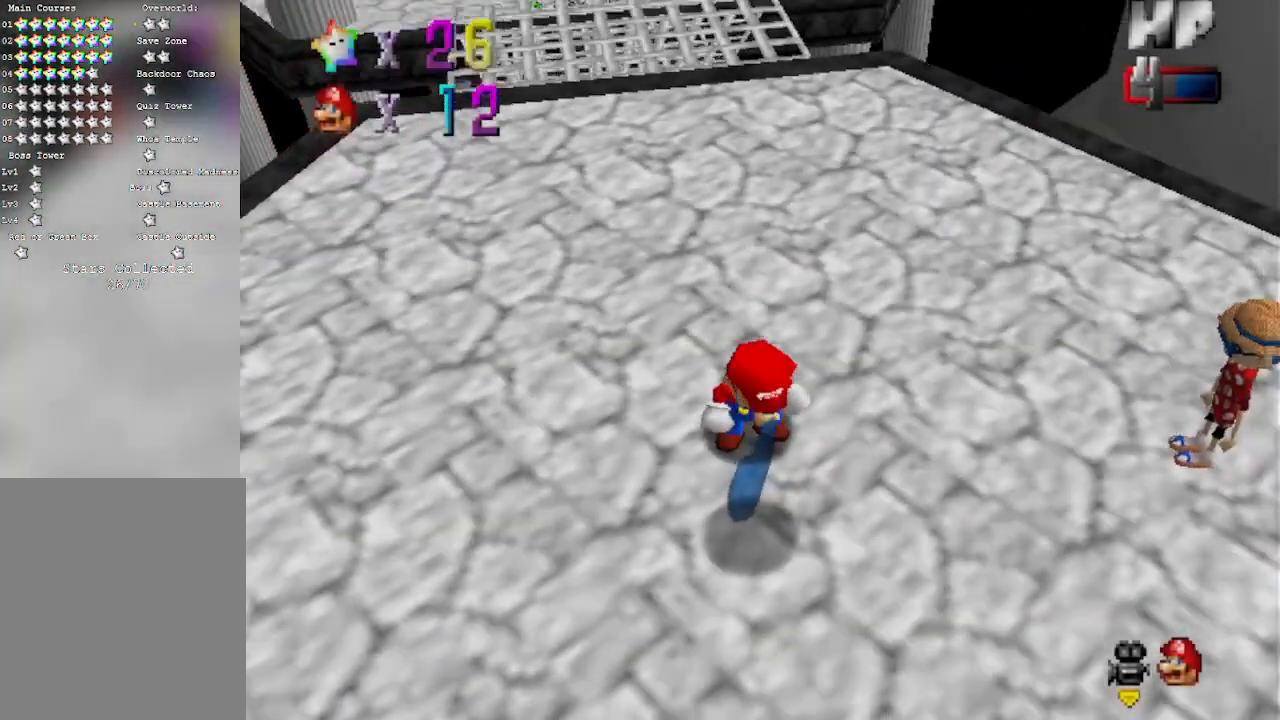
{"buttons": [], "left_stick": "center", "events": []}
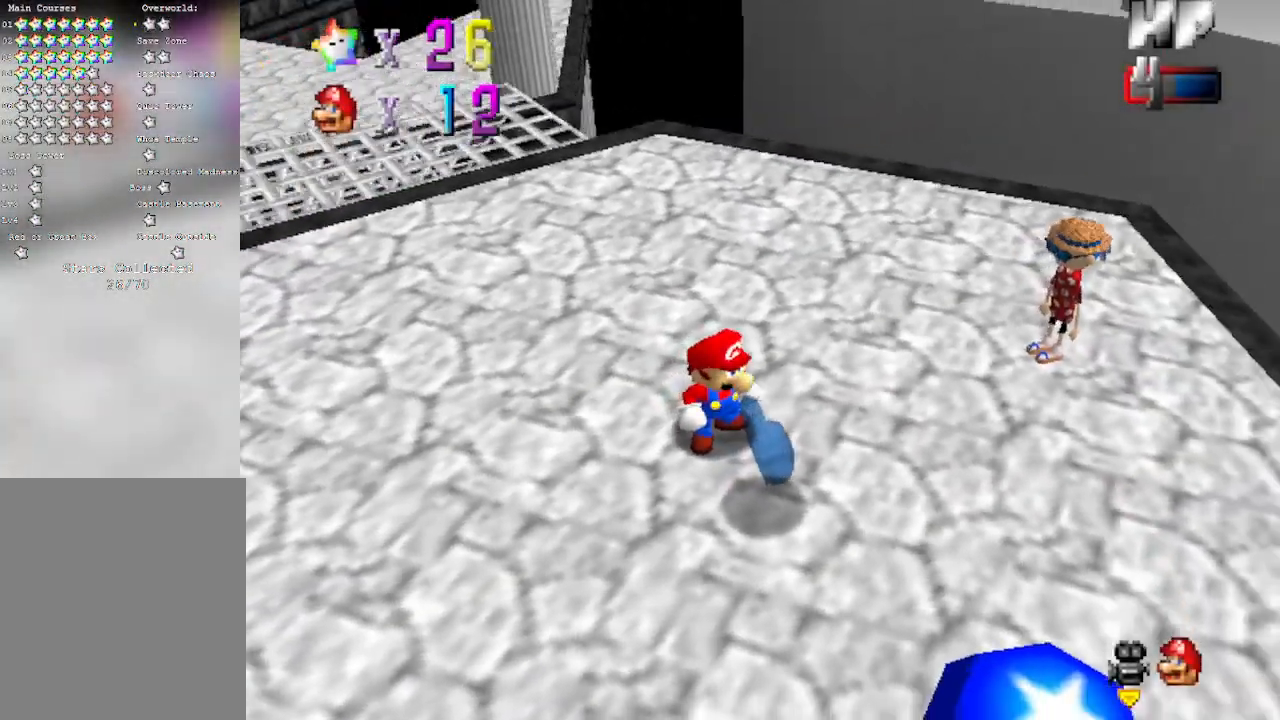
{"buttons": [], "left_stick": "center", "events": []}
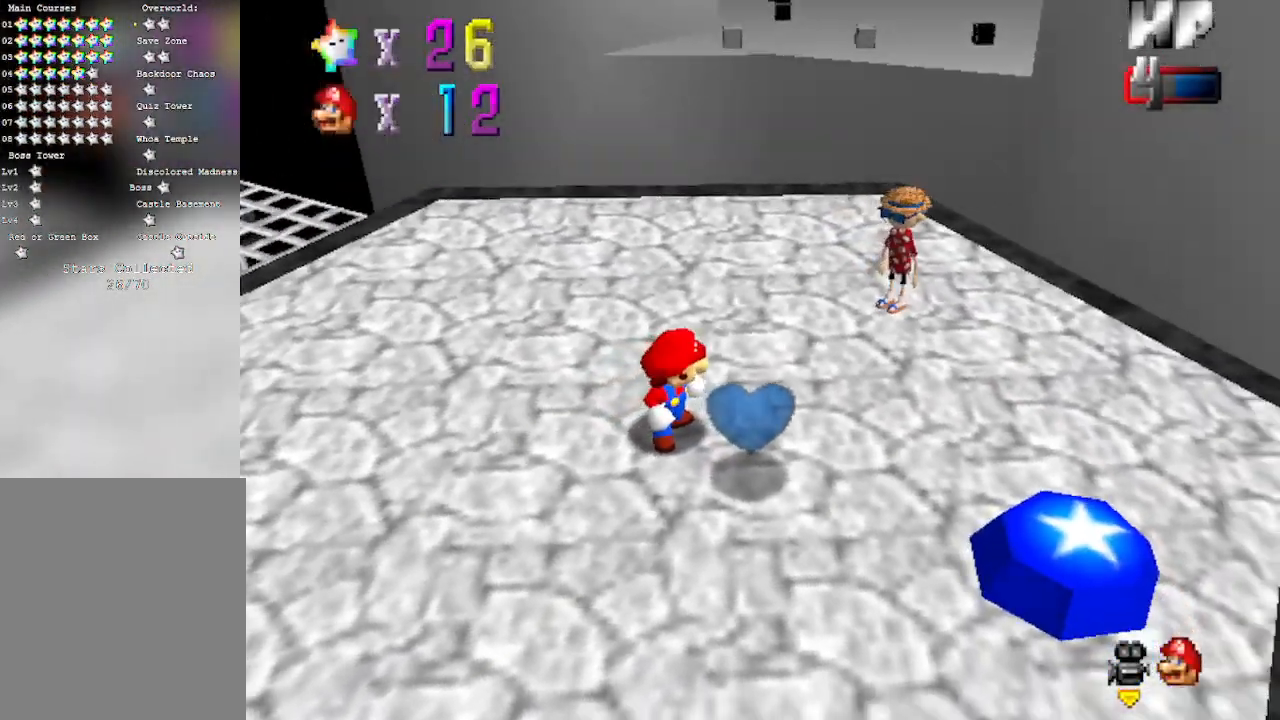
{"buttons": [], "left_stick": "down-right", "events": [[433, "left_stick", "right"], [483, "left_stick", "down-right"]]}
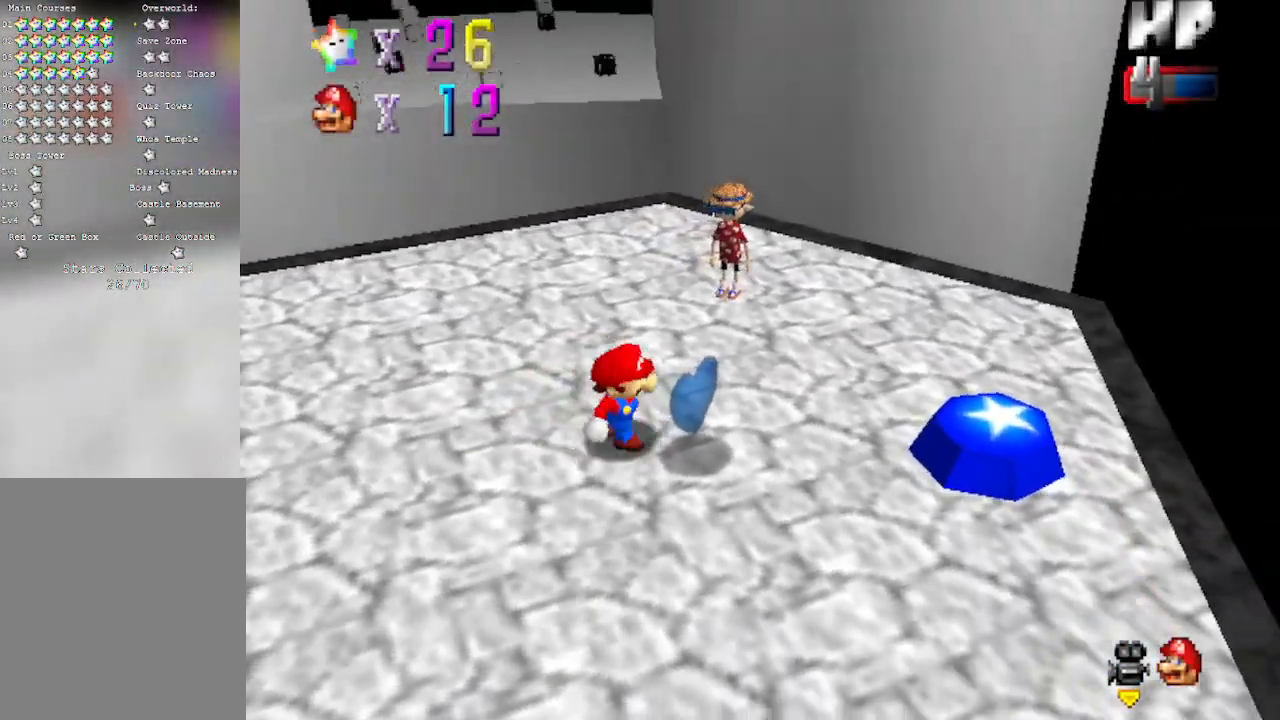
{"buttons": ["B"], "left_stick": "right", "events": [[250, "left_stick", "right"], [400, "B", "down"]]}
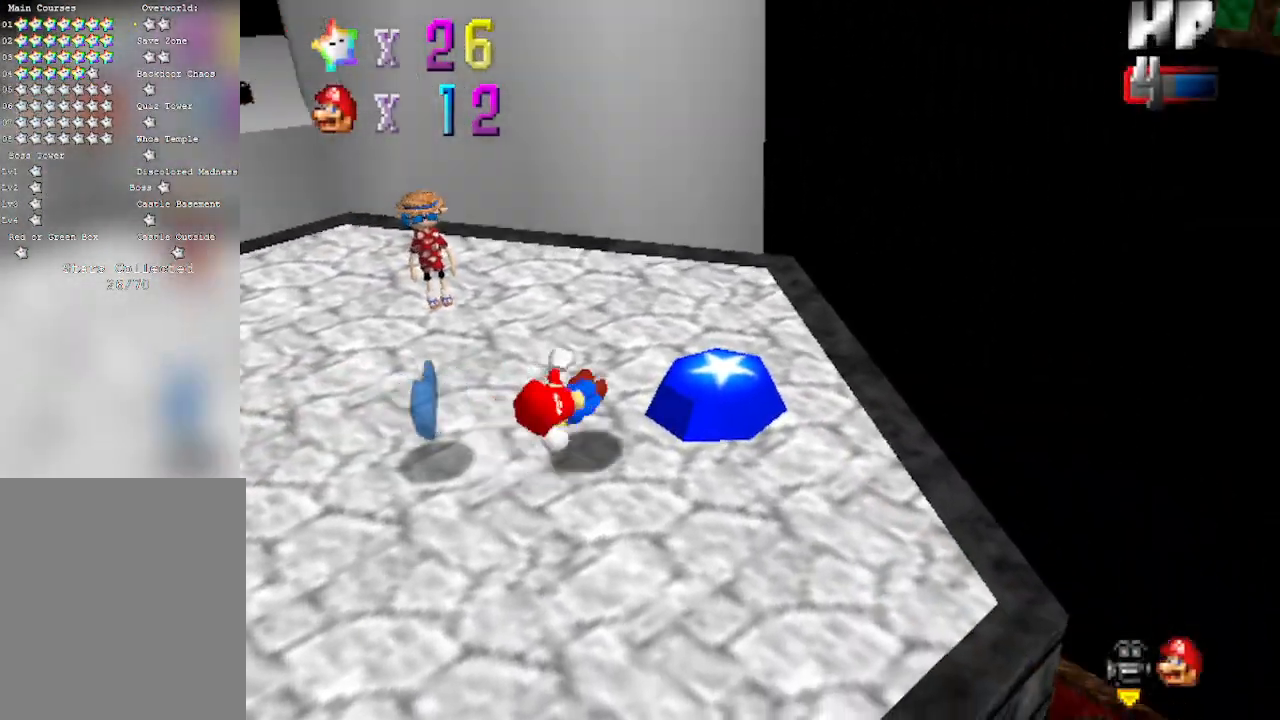
{"buttons": [], "left_stick": "up-right", "events": [[50, "B", "up"], [400, "left_stick", "up-right"]]}
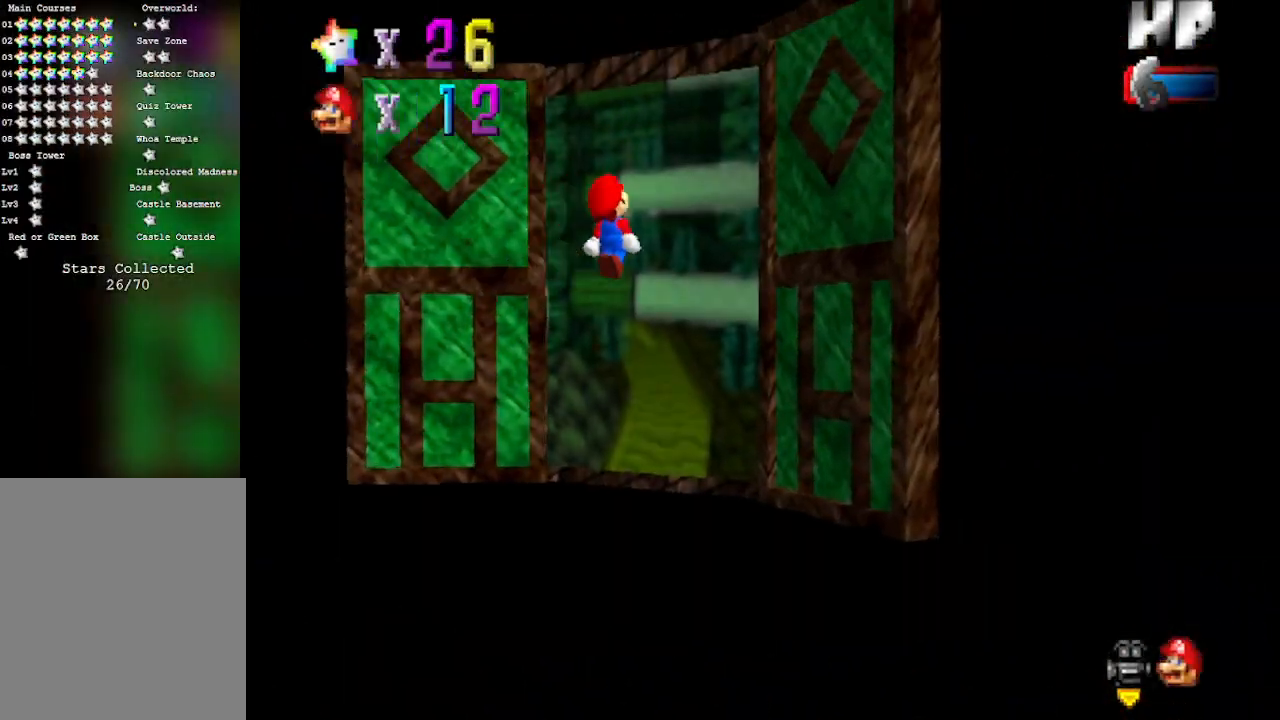
{"buttons": [], "left_stick": "center", "events": [[433, "left_stick", "center"]]}